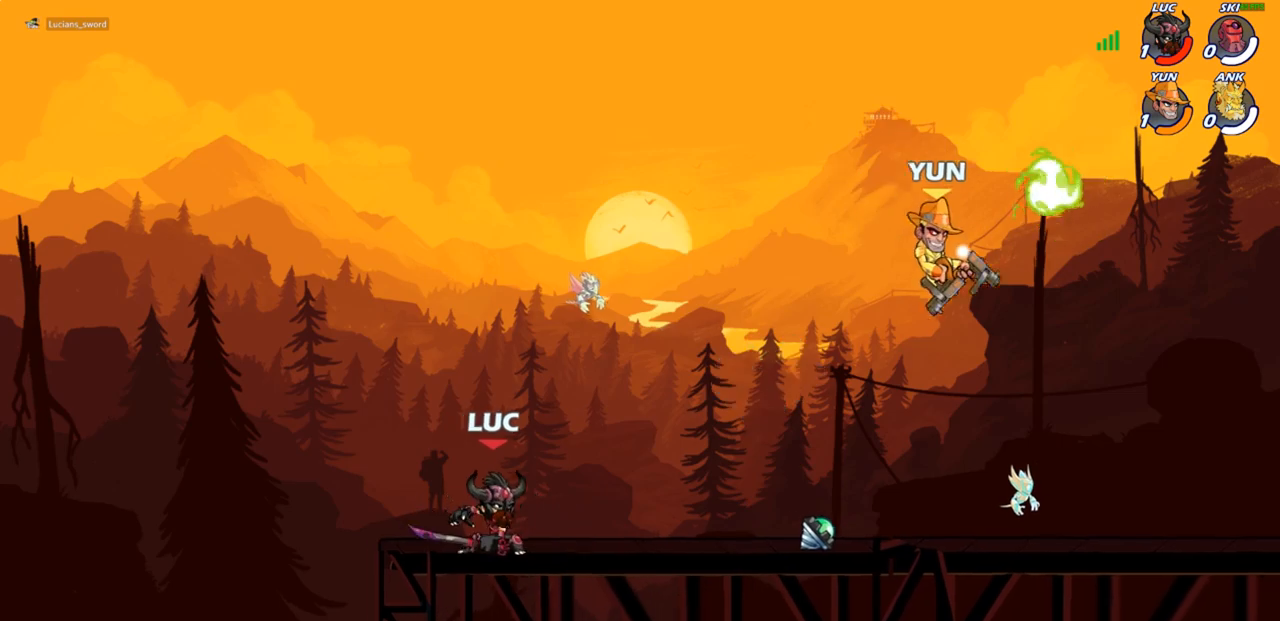
Gameplay with a controller (PlayStation layout); each line is a JSON object with the inputs held at the frame after it. "events" lists button and stick changes between this image and that frame as [ms after this image, input, new state], when the widget could be followed in between.
{"buttons": [], "left_stick": "right", "right_stick": "center", "events": [[183, "left_stick", "right"], [283, "R2", "down"], [317, "CIRCLE", "down"], [350, "R2", "up"], [400, "CIRCLE", "up"]]}
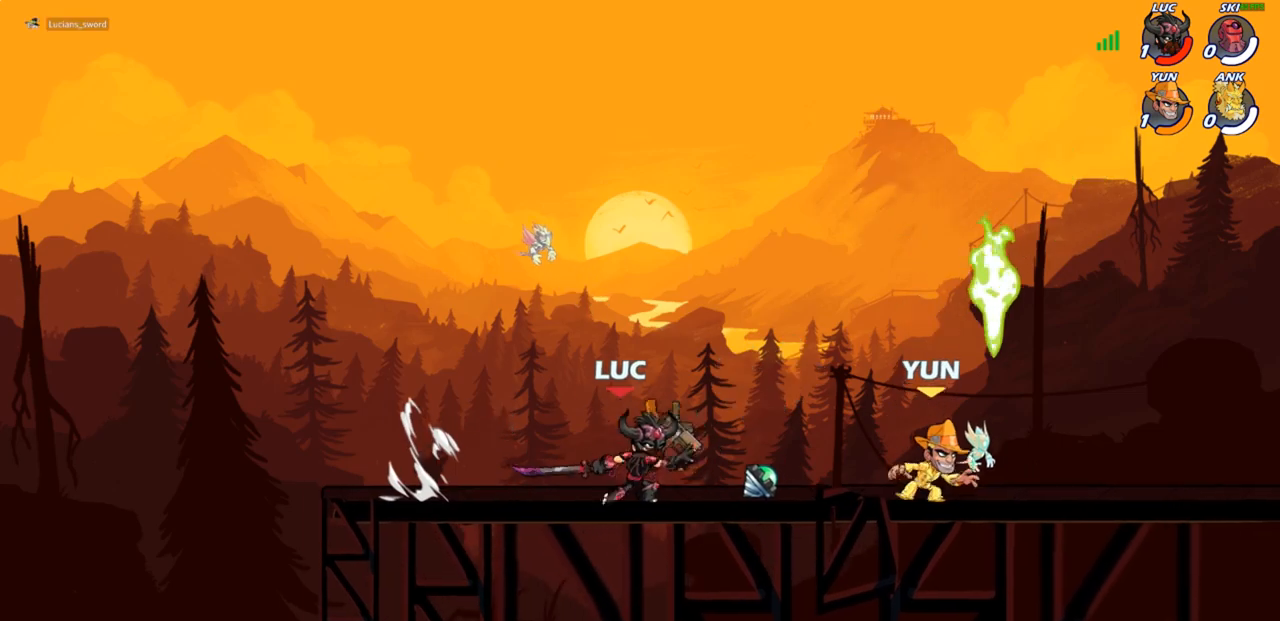
{"buttons": [], "left_stick": "center", "right_stick": "center", "events": [[300, "left_stick", "center"]]}
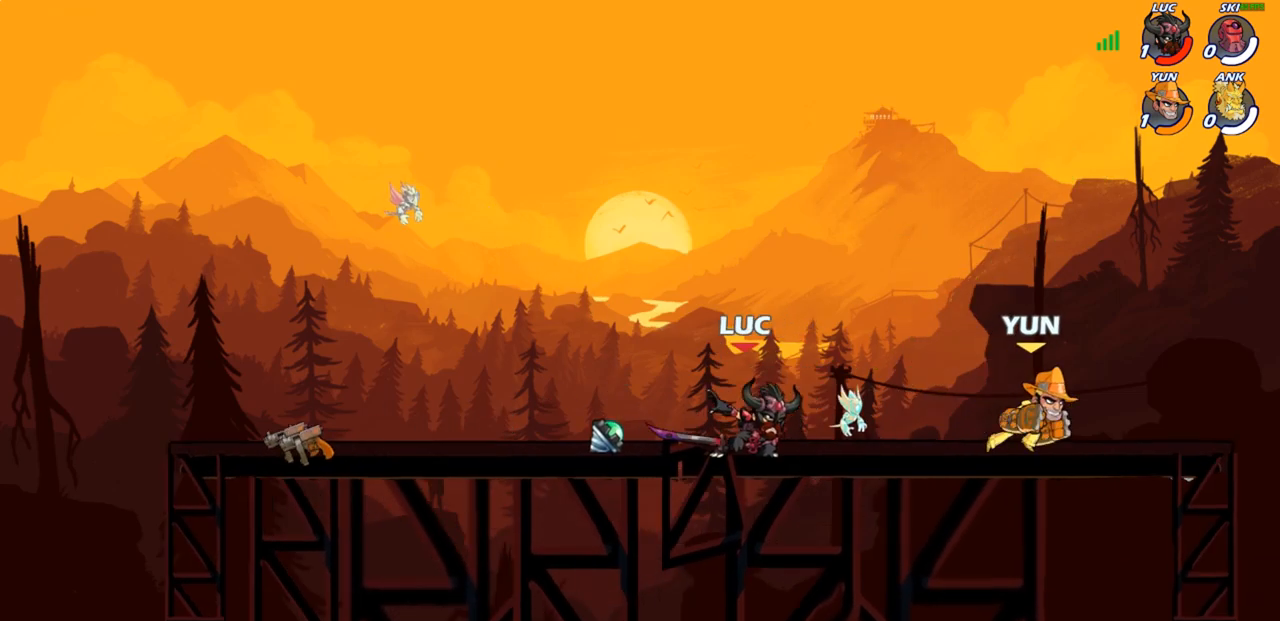
{"buttons": [], "left_stick": "left", "right_stick": "center", "events": [[50, "left_stick", "up-left"], [83, "CROSS", "down"], [183, "R2", "down"], [200, "CROSS", "up"], [300, "left_stick", "up-right"], [383, "R2", "up"], [450, "left_stick", "up-left"], [500, "left_stick", "left"]]}
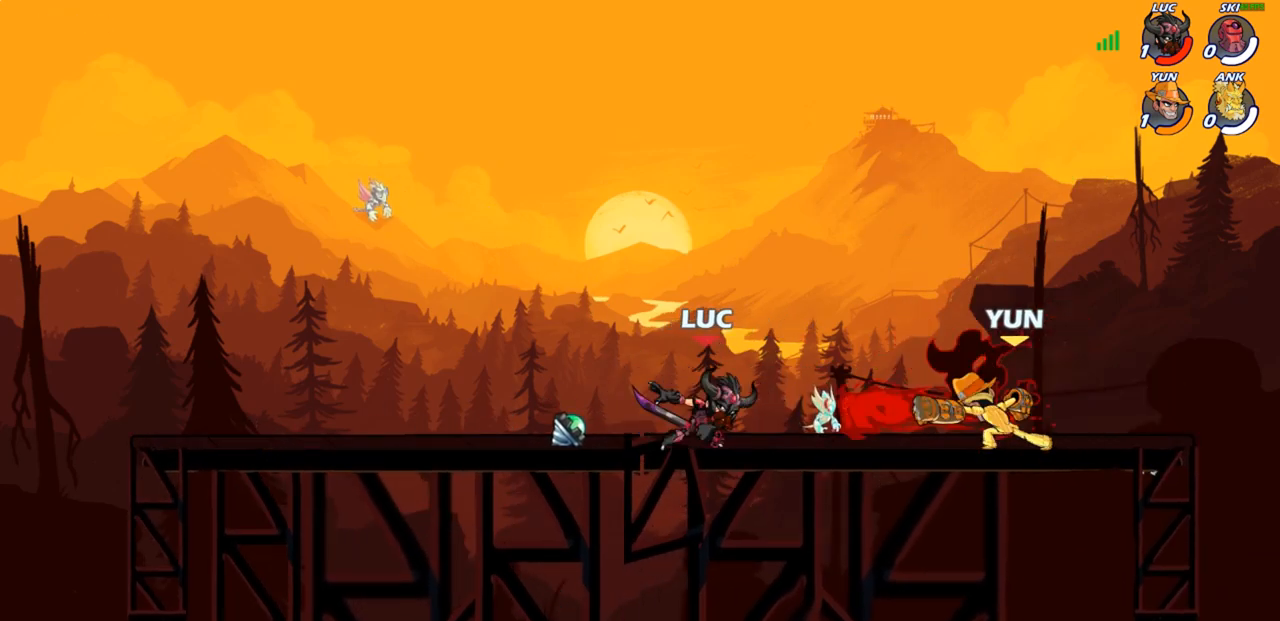
{"buttons": [], "left_stick": "right", "right_stick": "center", "events": [[117, "left_stick", "right"], [200, "R2", "down"], [283, "SQUARE", "down"], [317, "R2", "up"], [400, "SQUARE", "up"]]}
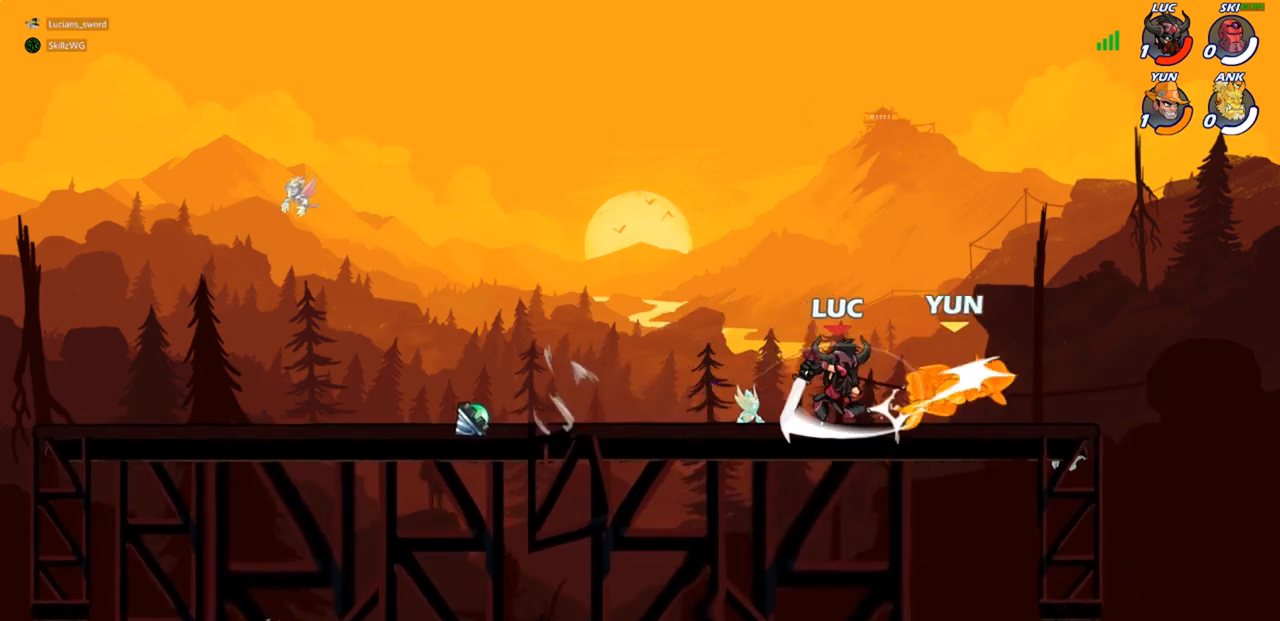
{"buttons": [], "left_stick": "center", "right_stick": "center", "events": [[117, "left_stick", "center"]]}
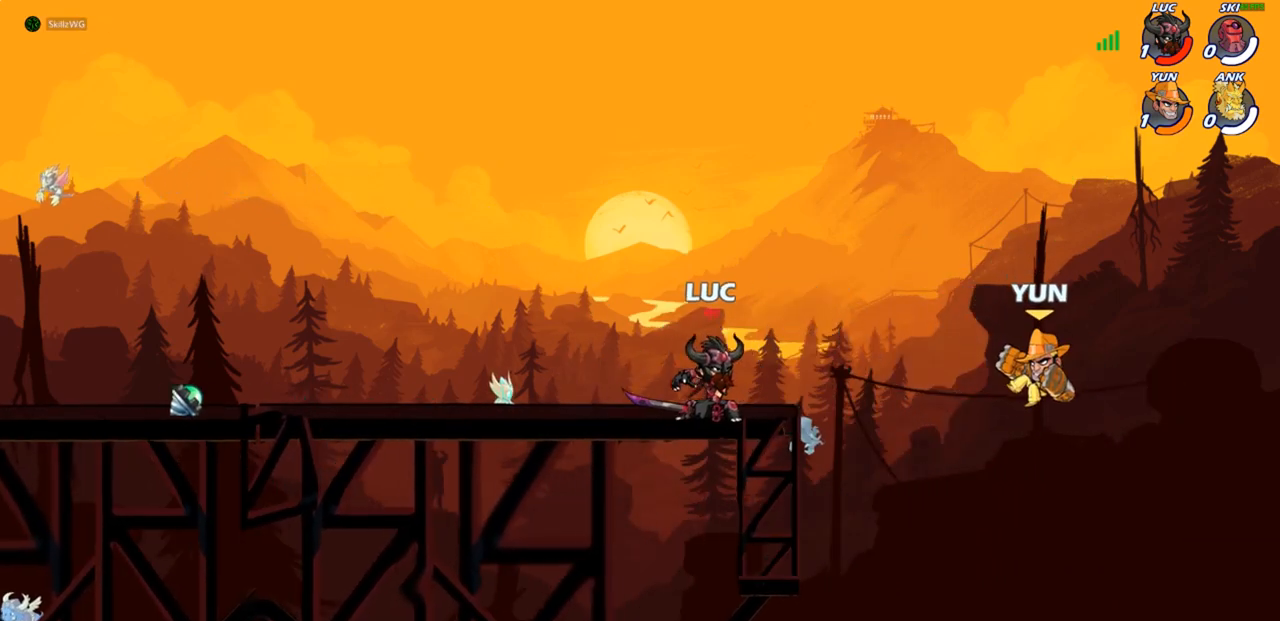
{"buttons": ["SQUARE"], "left_stick": "down", "right_stick": "center", "events": [[217, "left_stick", "right"], [333, "R2", "down"], [450, "R2", "up"], [450, "SQUARE", "down"], [450, "left_stick", "down"]]}
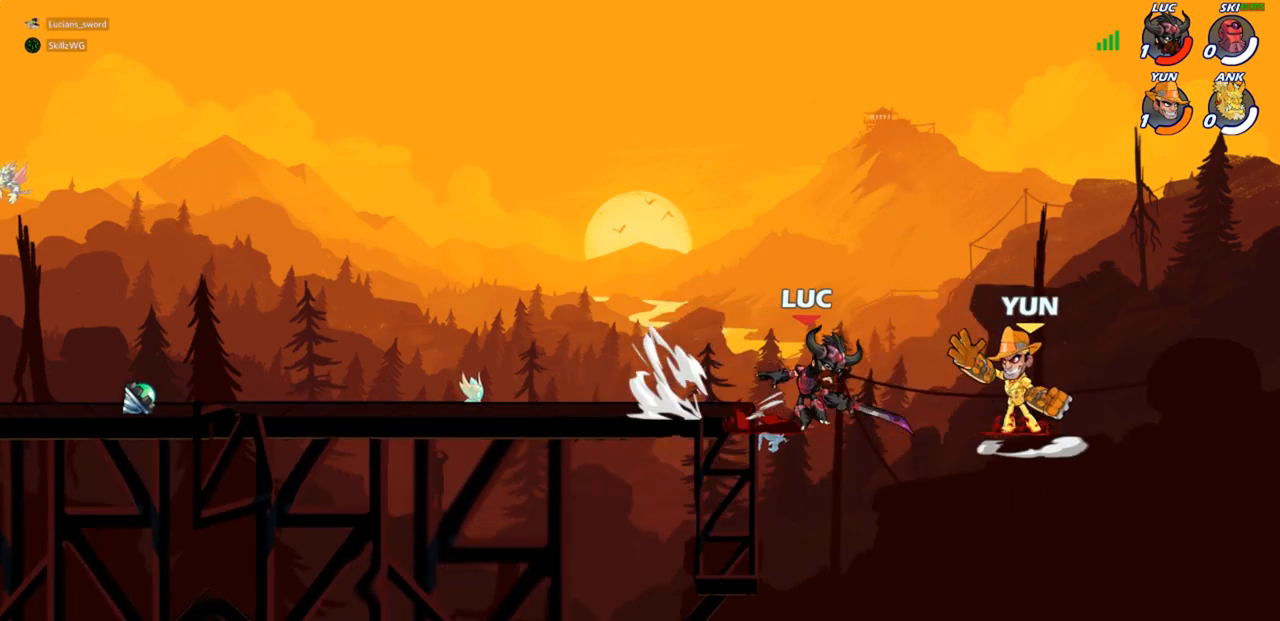
{"buttons": [], "left_stick": "up-left", "right_stick": "center", "events": [[50, "SQUARE", "up"], [150, "left_stick", "right"], [317, "left_stick", "center"], [433, "left_stick", "up-left"]]}
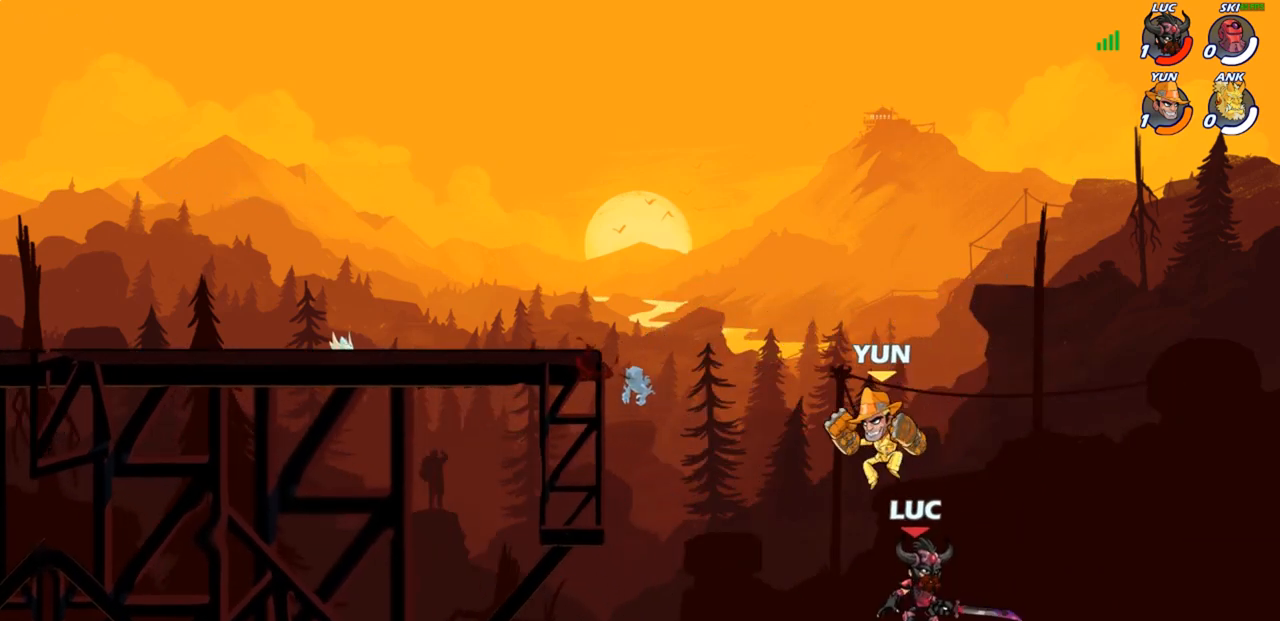
{"buttons": [], "left_stick": "up-left", "right_stick": "center", "events": [[67, "CROSS", "down"], [117, "CIRCLE", "down"], [133, "CROSS", "up"], [183, "CIRCLE", "up"]]}
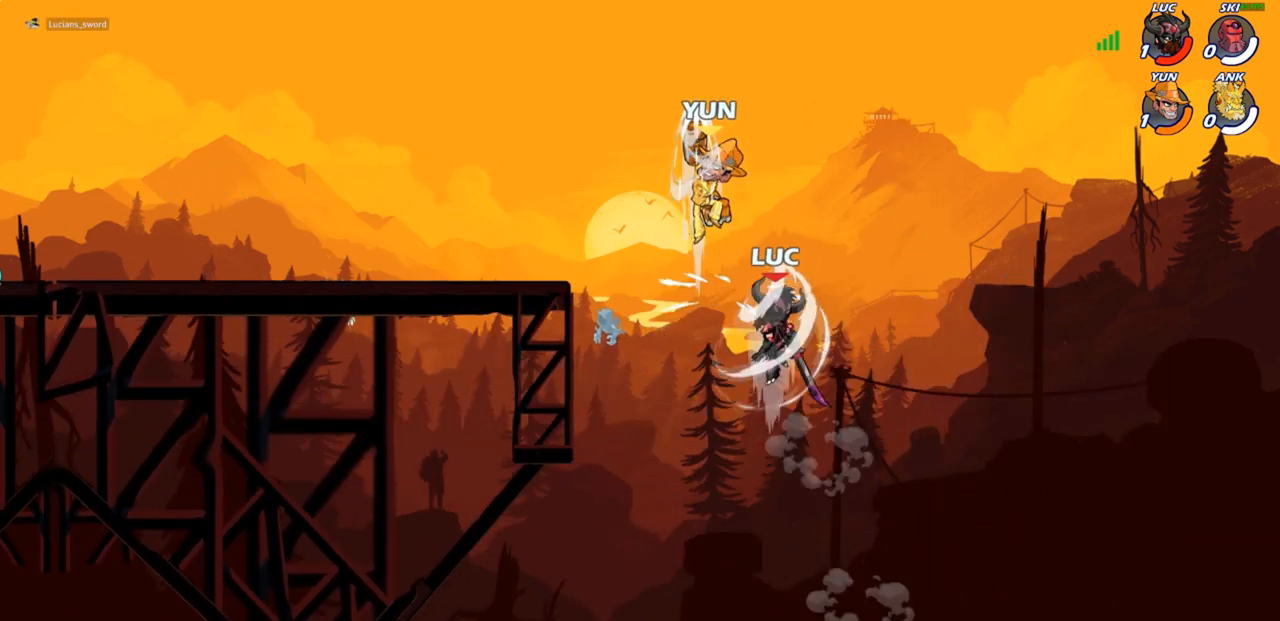
{"buttons": ["SQUARE"], "left_stick": "up", "right_stick": "center", "events": [[83, "left_stick", "up-right"], [267, "left_stick", "up-left"], [417, "CROSS", "down"], [467, "SQUARE", "down"], [467, "left_stick", "up"], [500, "CROSS", "up"]]}
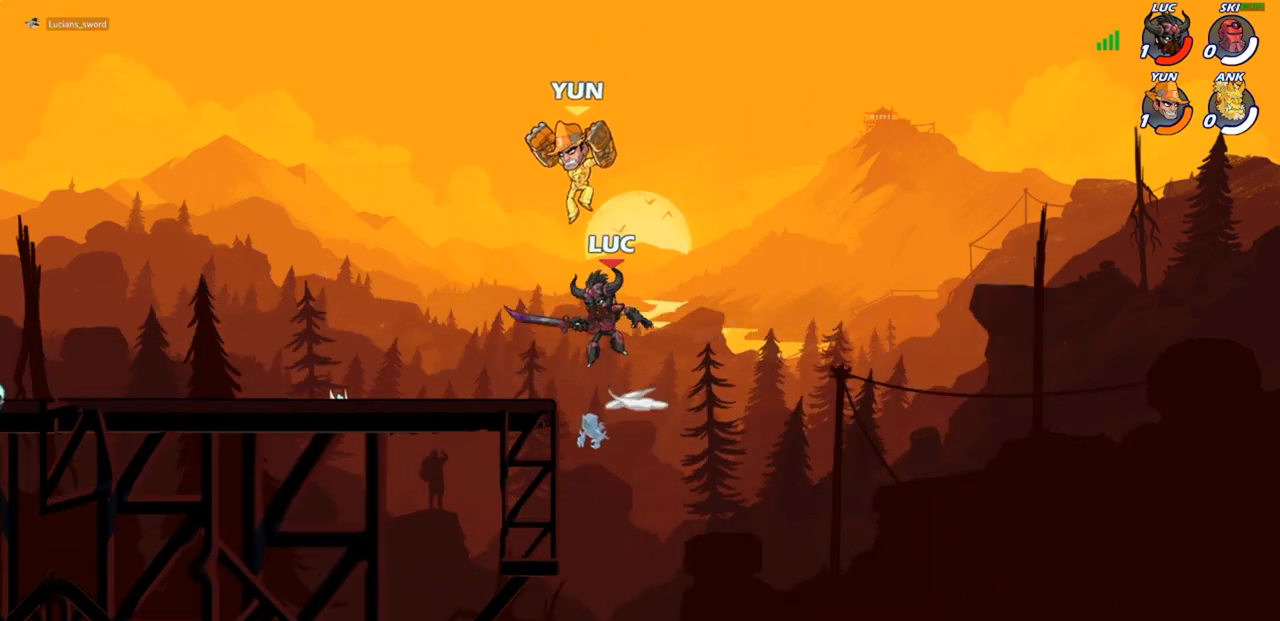
{"buttons": [], "left_stick": "down-left", "right_stick": "center", "events": [[17, "SQUARE", "up"], [250, "left_stick", "up-left"], [467, "left_stick", "down-left"]]}
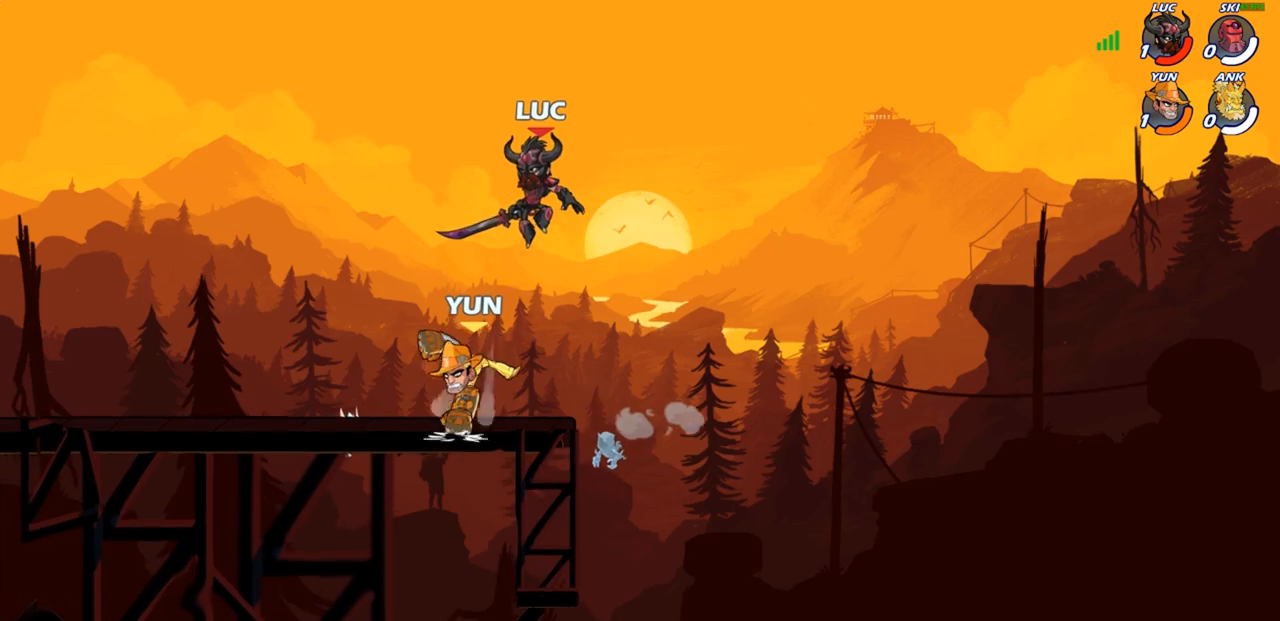
{"buttons": [], "left_stick": "down-left", "right_stick": "center", "events": [[67, "SQUARE", "down"], [133, "SQUARE", "up"], [233, "left_stick", "right"], [350, "left_stick", "left"], [500, "left_stick", "down-left"]]}
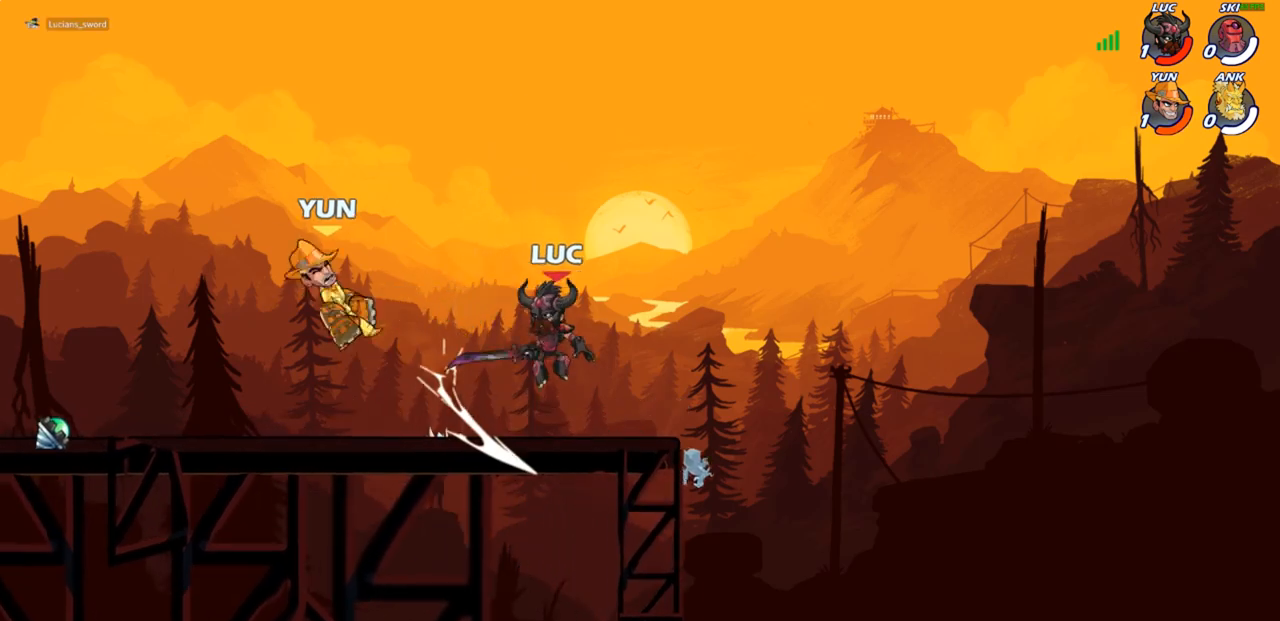
{"buttons": [], "left_stick": "center", "right_stick": "center", "events": [[250, "R2", "down"], [350, "R2", "up"], [350, "left_stick", "center"], [400, "CIRCLE", "down"], [483, "CIRCLE", "up"]]}
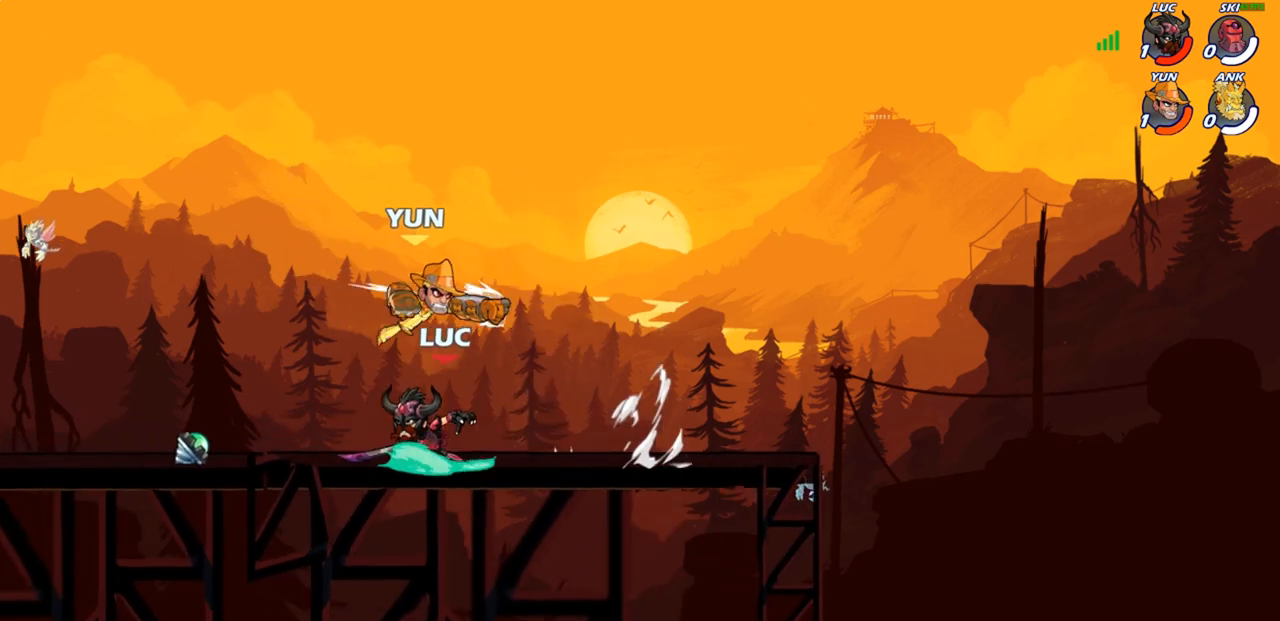
{"buttons": [], "left_stick": "center", "right_stick": "center", "events": []}
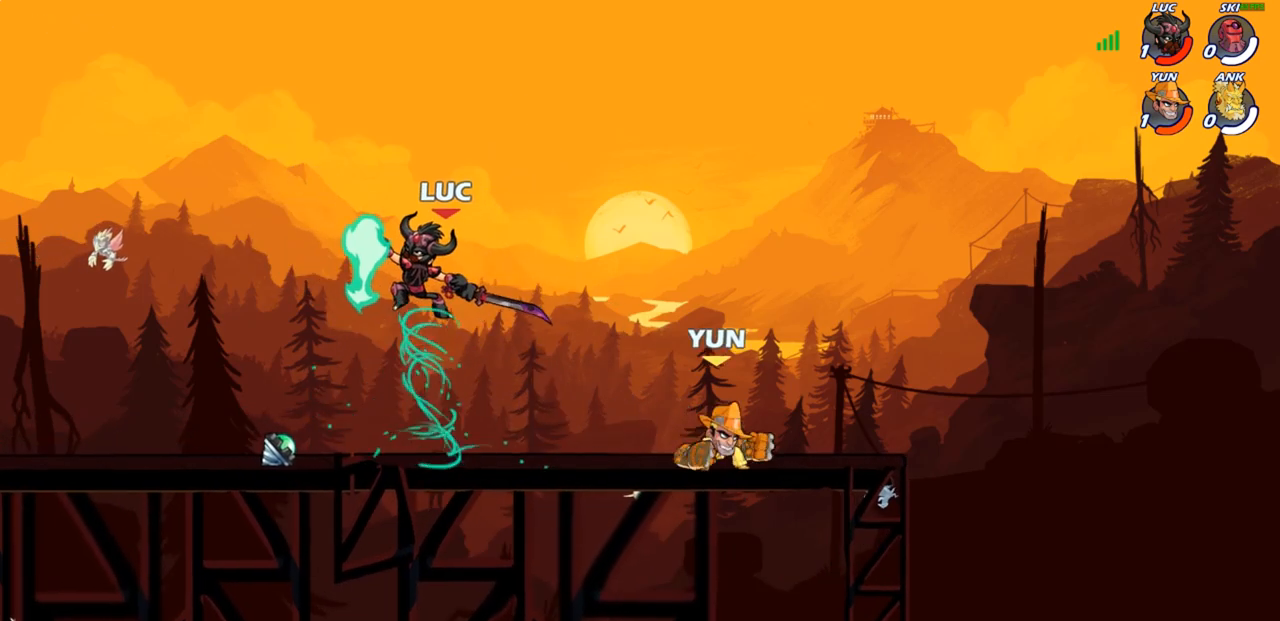
{"buttons": ["CROSS"], "left_stick": "down-left", "right_stick": "center", "events": [[50, "left_stick", "right"], [267, "left_stick", "center"], [333, "left_stick", "left"], [433, "left_stick", "down-left"], [450, "CROSS", "down"]]}
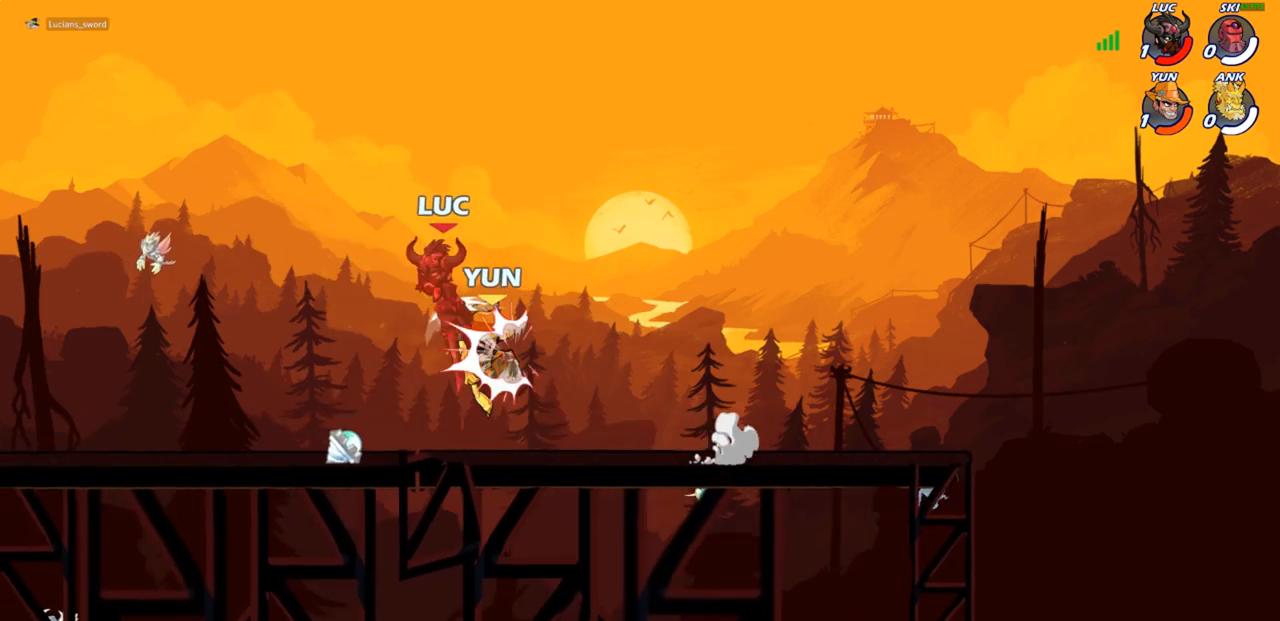
{"buttons": ["R2"], "left_stick": "right", "right_stick": "center", "events": [[50, "CROSS", "up"], [50, "R2", "down"], [100, "left_stick", "down-right"], [167, "left_stick", "right"], [200, "R2", "up"], [283, "R2", "down"]]}
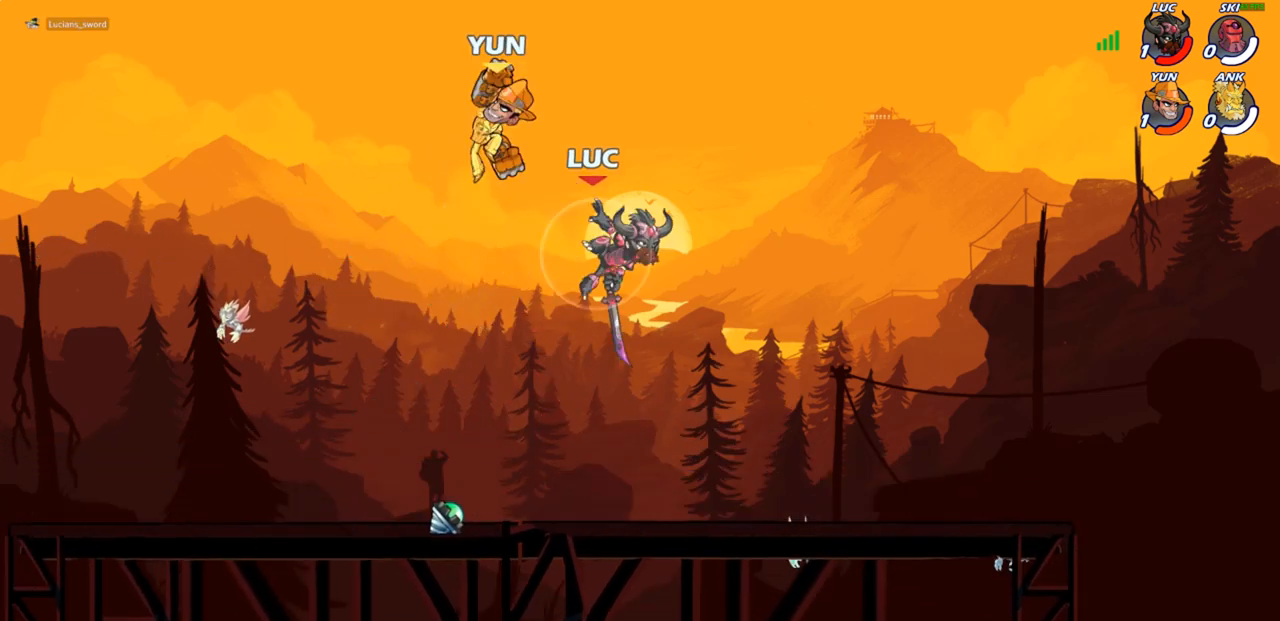
{"buttons": [], "left_stick": "left", "right_stick": "center", "events": [[33, "left_stick", "left"], [67, "R2", "up"], [150, "CROSS", "down"], [233, "SQUARE", "down"], [300, "CROSS", "up"], [317, "SQUARE", "up"]]}
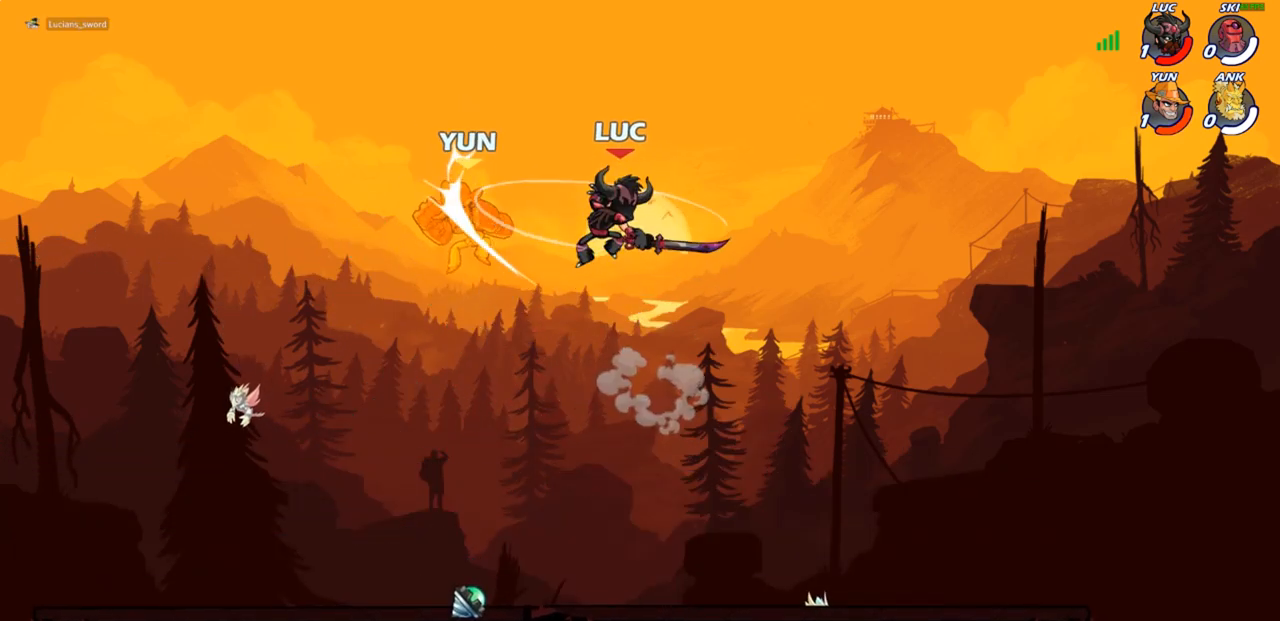
{"buttons": [], "left_stick": "down-left", "right_stick": "center", "events": [[300, "R2", "down"], [417, "R2", "up"], [500, "left_stick", "down-left"]]}
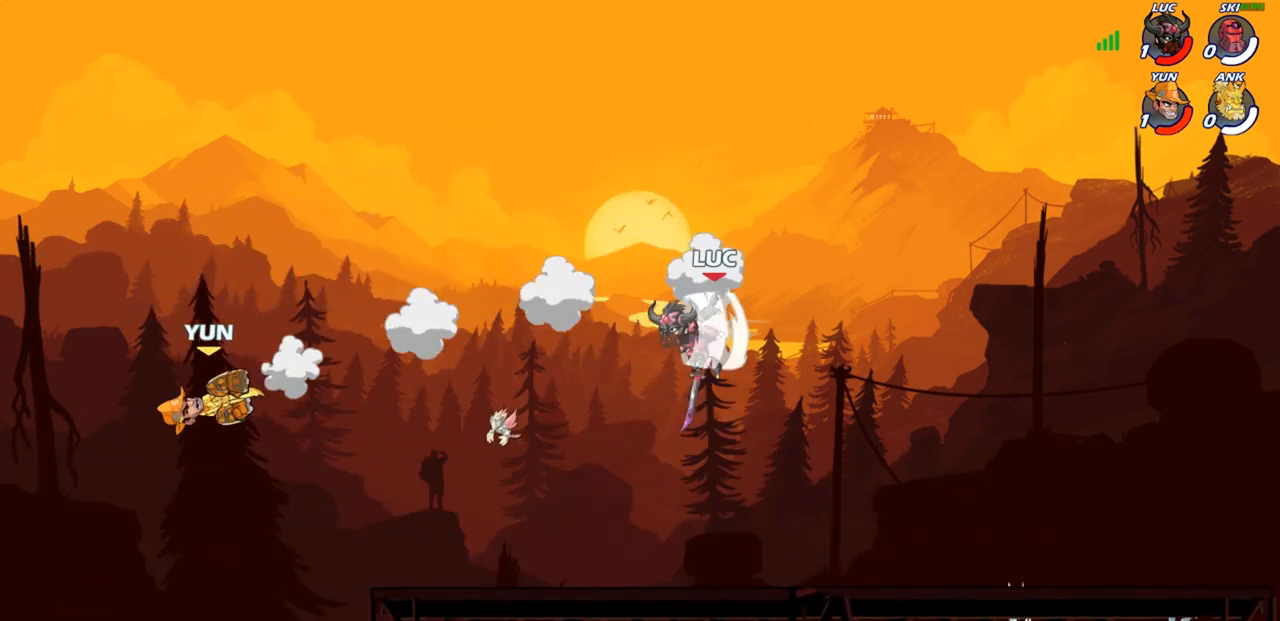
{"buttons": [], "left_stick": "center", "right_stick": "center", "events": [[17, "R1", "down"], [67, "R1", "up"], [167, "left_stick", "center"]]}
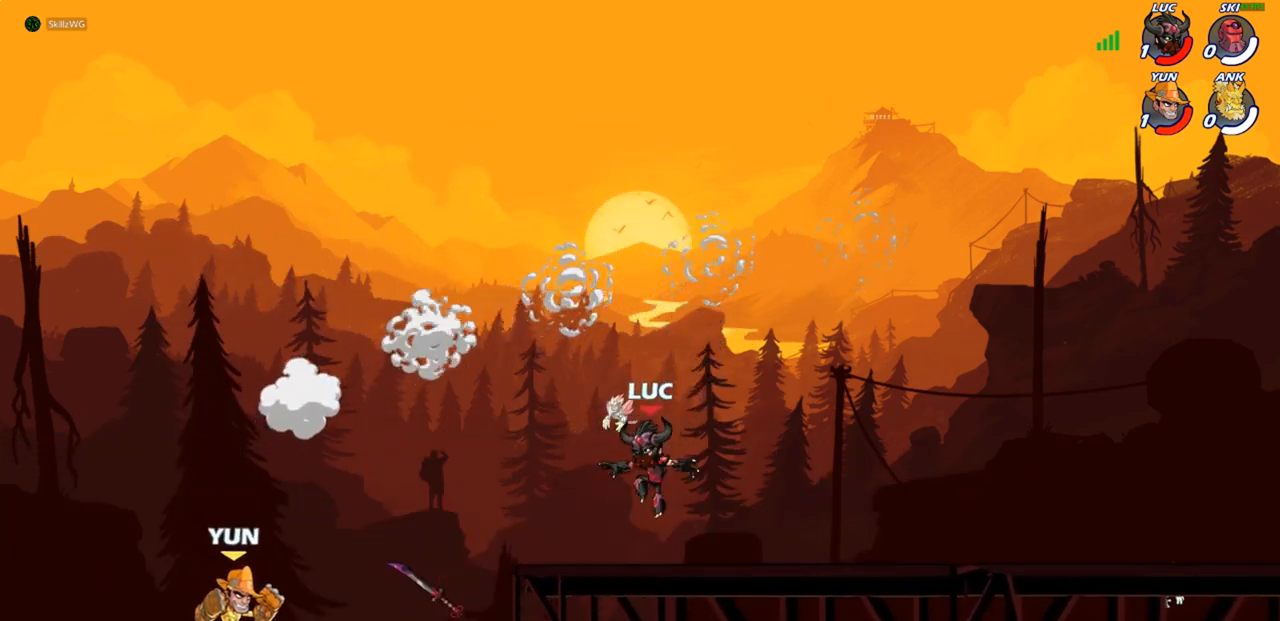
{"buttons": [], "left_stick": "left", "right_stick": "center", "events": [[467, "left_stick", "left"]]}
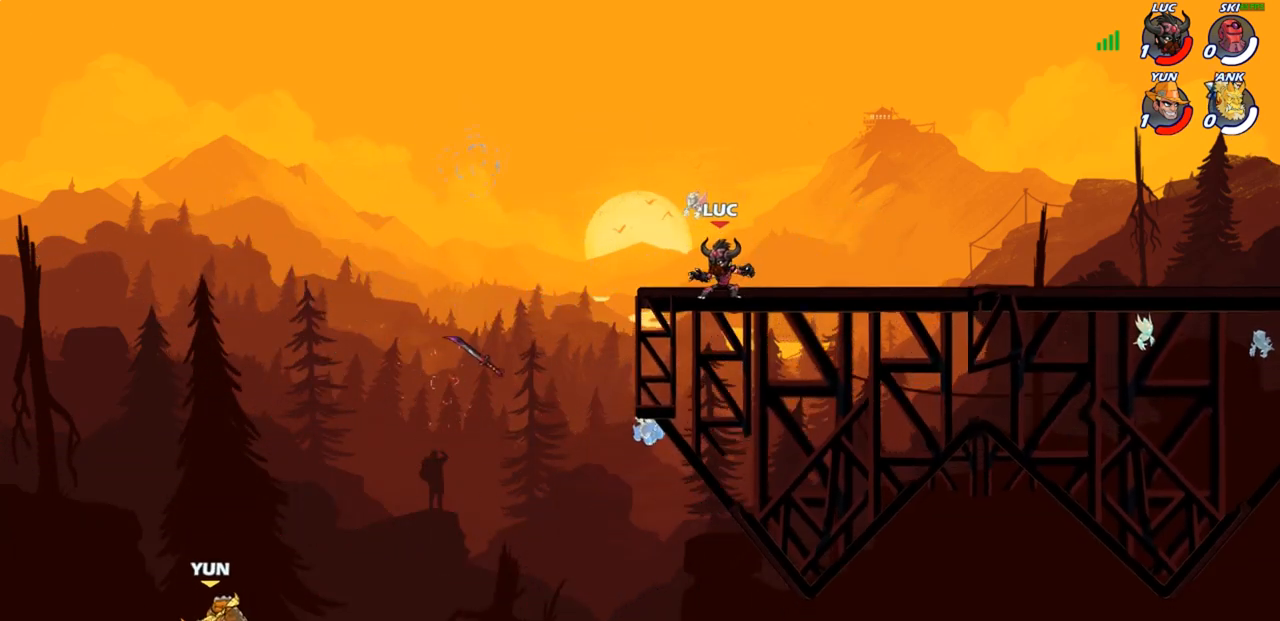
{"buttons": [], "left_stick": "down-left", "right_stick": "center", "events": [[50, "R2", "down"], [150, "R2", "up"], [183, "left_stick", "down-left"]]}
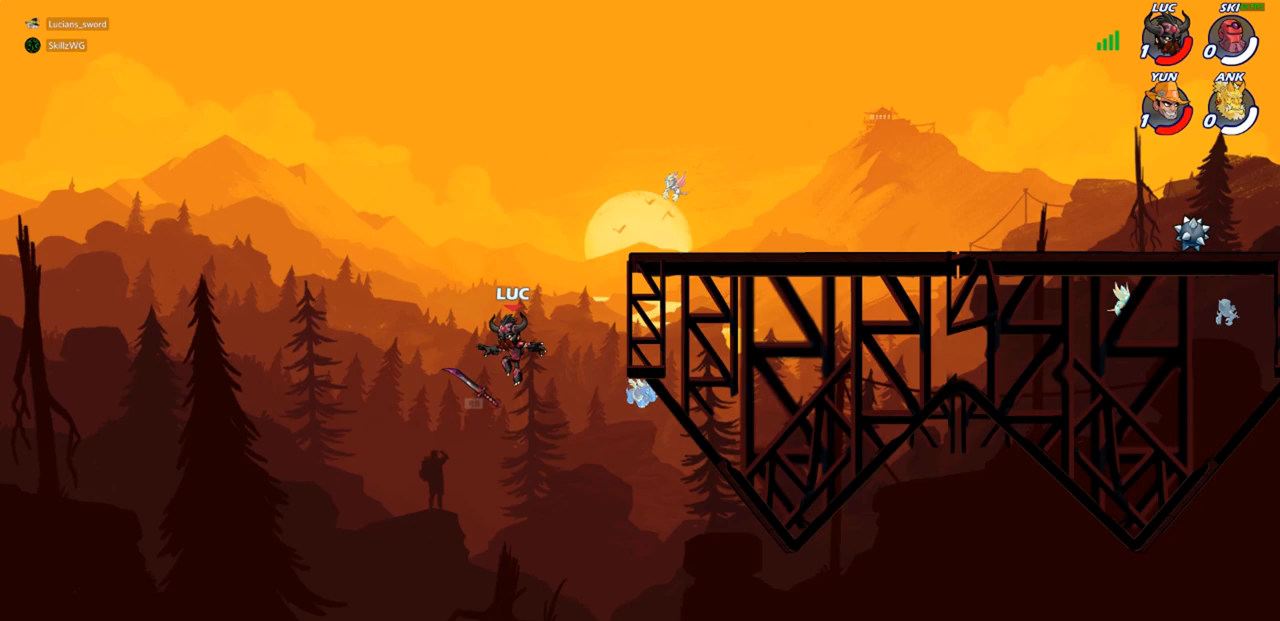
{"buttons": ["CROSS"], "left_stick": "up-right", "right_stick": "center", "events": [[33, "R1", "down"], [83, "CROSS", "down"], [100, "left_stick", "up-right"], [150, "R1", "up"], [217, "CROSS", "up"], [417, "CROSS", "down"]]}
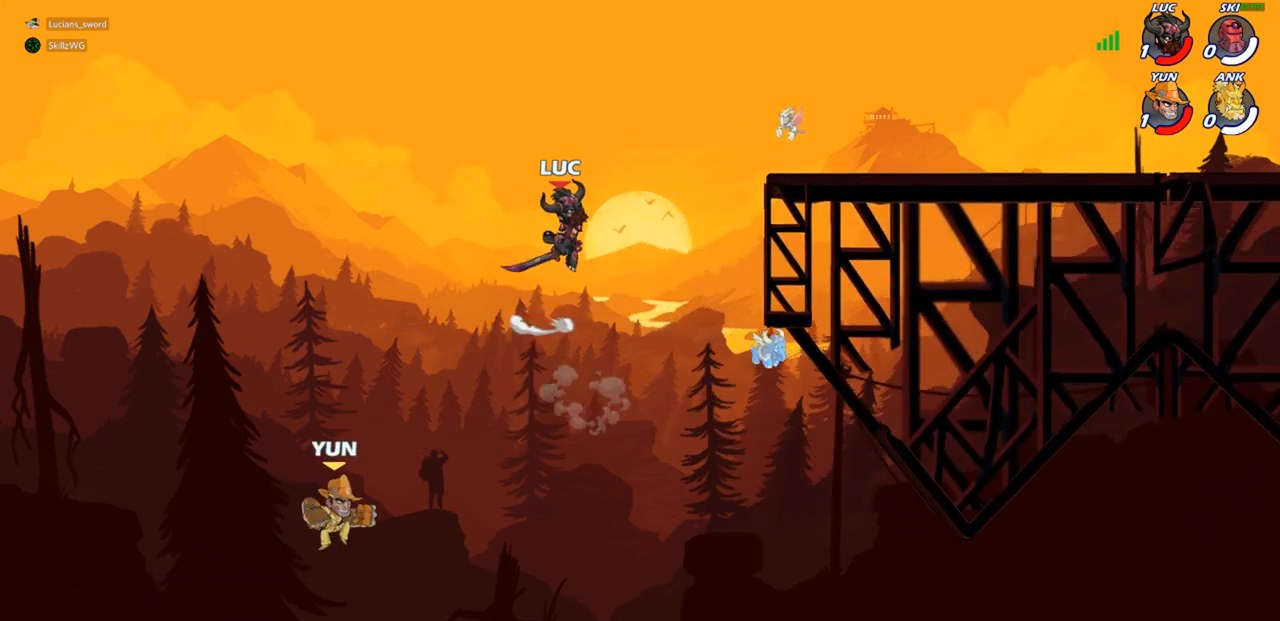
{"buttons": [], "left_stick": "center", "right_stick": "center", "events": [[17, "CROSS", "up"], [67, "left_stick", "center"], [133, "R1", "down"], [183, "left_stick", "down"], [233, "R1", "up"], [300, "left_stick", "center"]]}
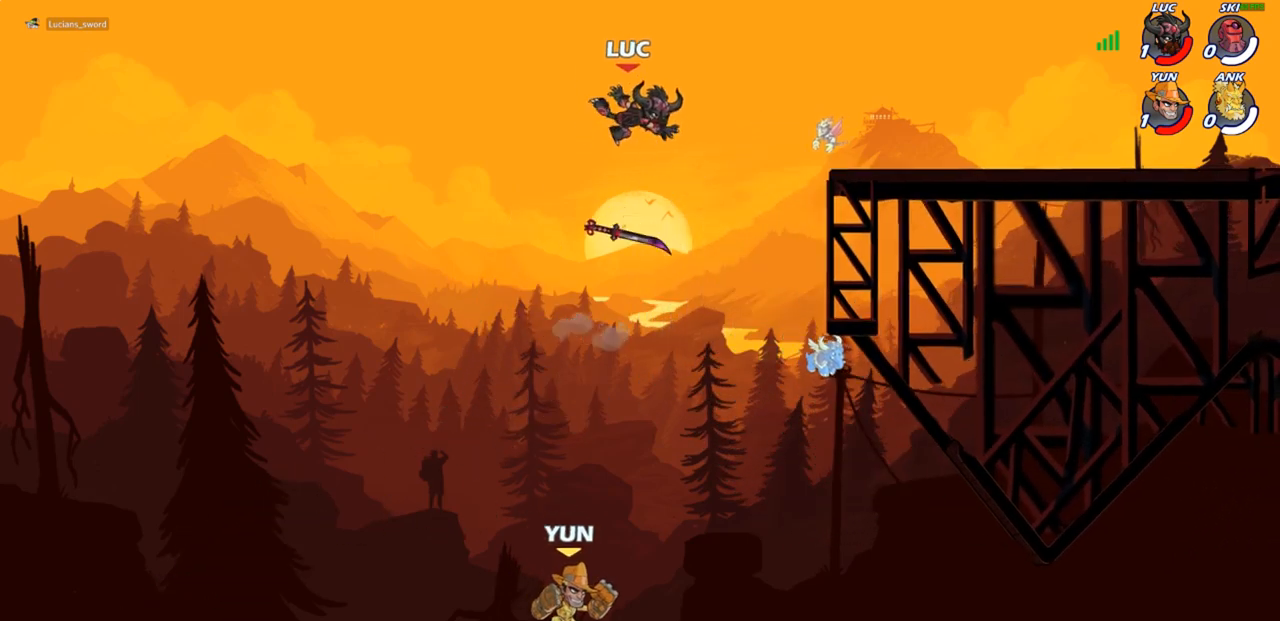
{"buttons": [], "left_stick": "right", "right_stick": "center", "events": [[183, "left_stick", "right"], [300, "CROSS", "down"], [433, "CROSS", "up"]]}
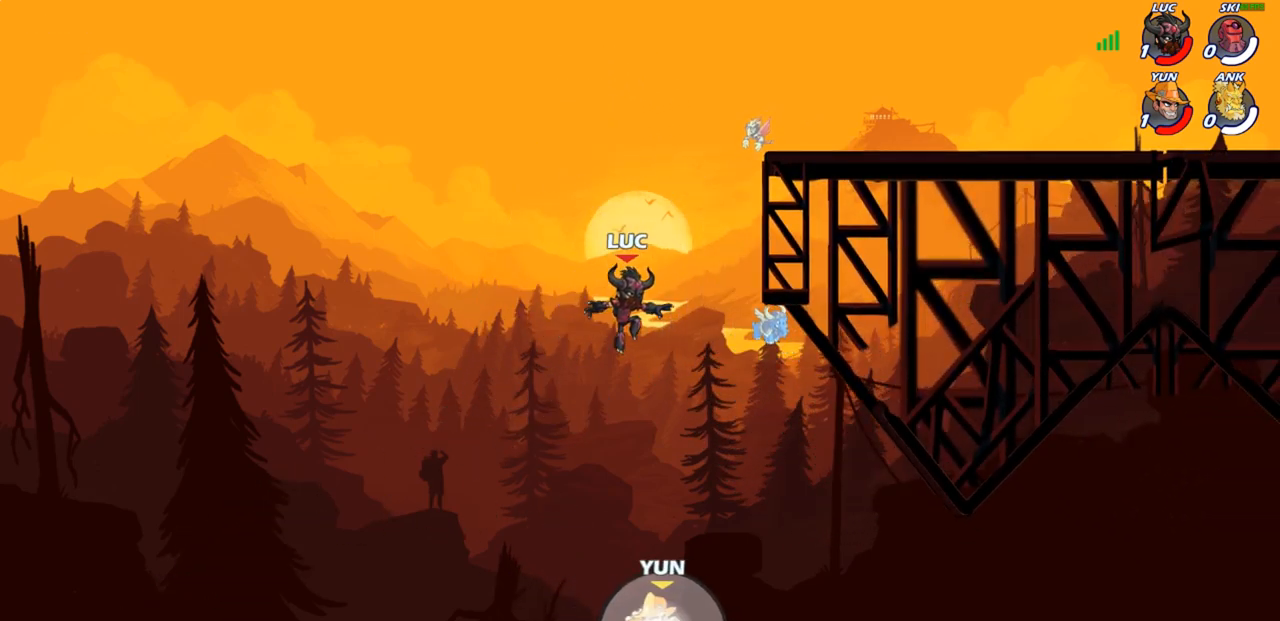
{"buttons": [], "left_stick": "center", "right_stick": "center", "events": [[100, "CROSS", "down"], [133, "CROSS", "up"], [183, "left_stick", "up-left"], [283, "CIRCLE", "down"], [400, "CIRCLE", "up"], [483, "left_stick", "center"]]}
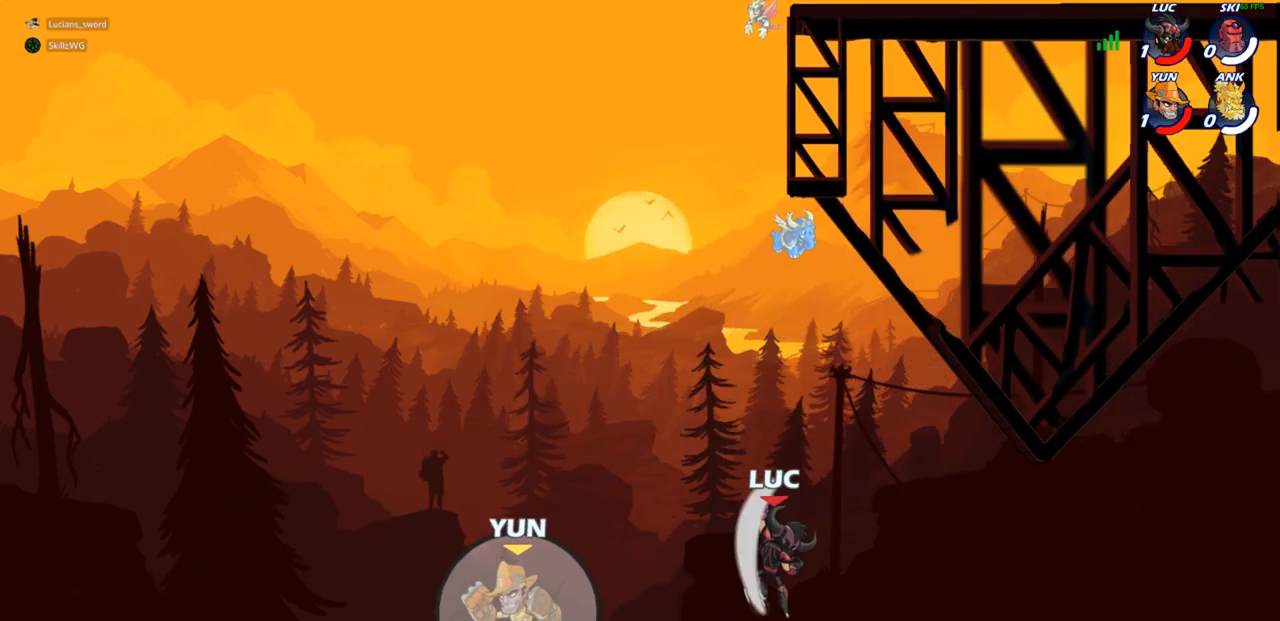
{"buttons": [], "left_stick": "left", "right_stick": "center", "events": [[283, "left_stick", "left"]]}
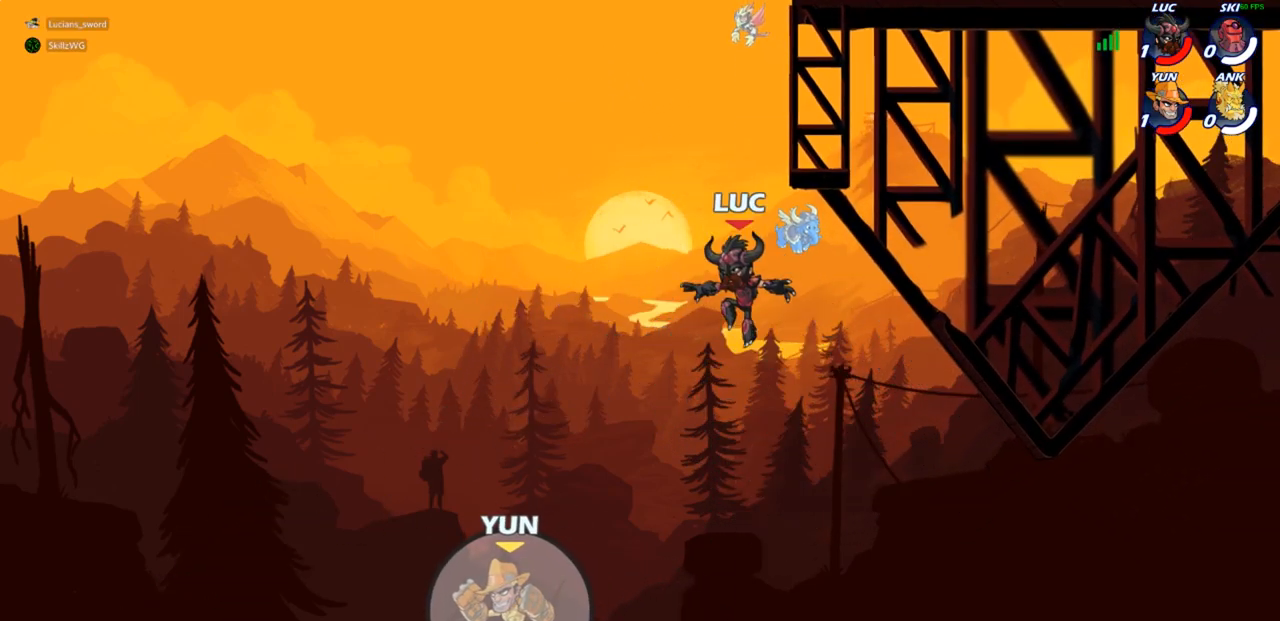
{"buttons": [], "left_stick": "center", "right_stick": "center", "events": [[167, "left_stick", "center"]]}
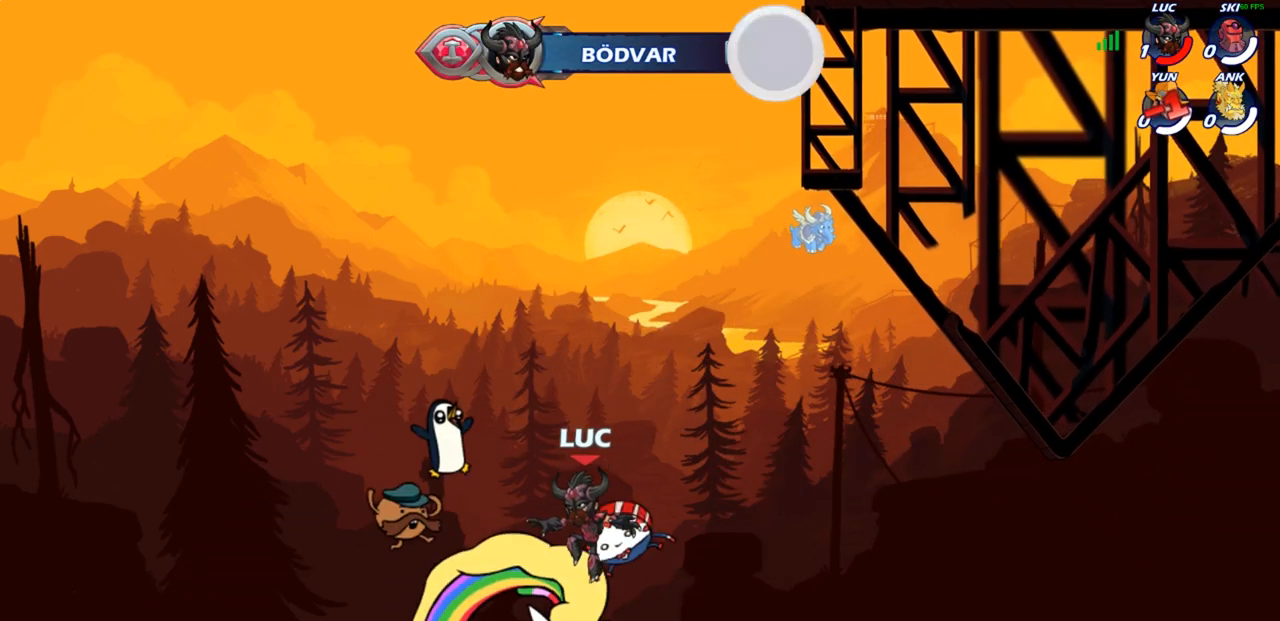
{"buttons": [], "left_stick": "center", "right_stick": "center", "events": [[417, "L1", "down"], [500, "L1", "up"]]}